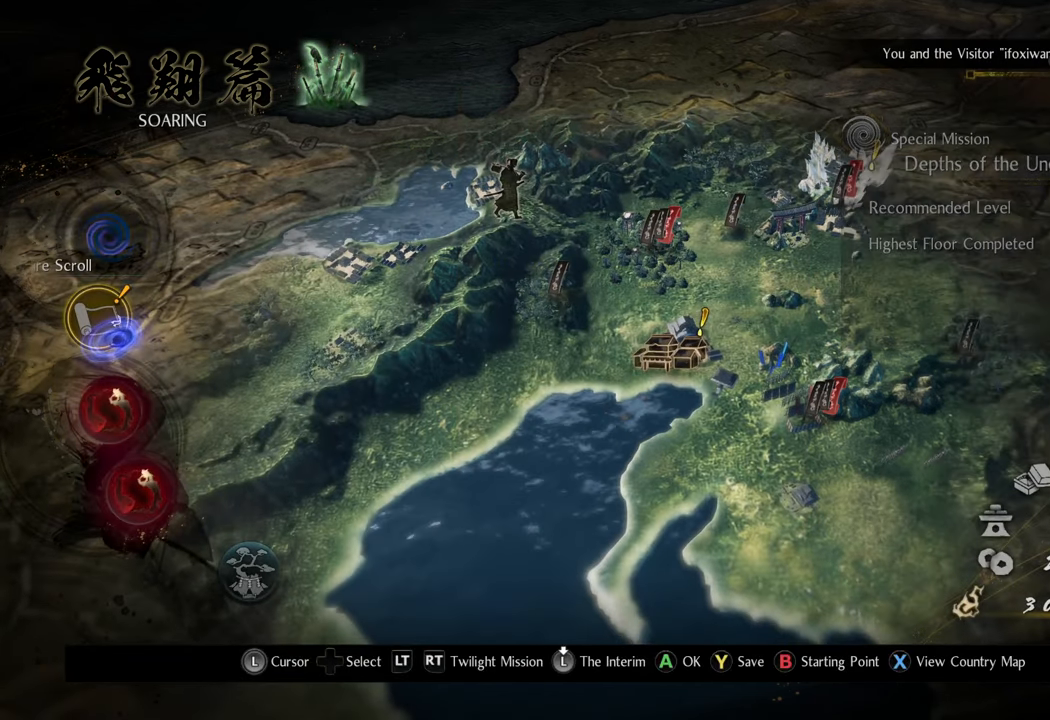
Gameplay with a controller (Xbox layout); each line is a JSON object with the inputs held at the frame after it. "events" lists button and stick changes between this image and that frame as [ms after this image, input, new state], when the widget could be followed in between. Not read: L3.
{"buttons": [], "left_stick": "center", "right_stick": "center", "events": [[17, "A", "down"], [100, "A", "up"]]}
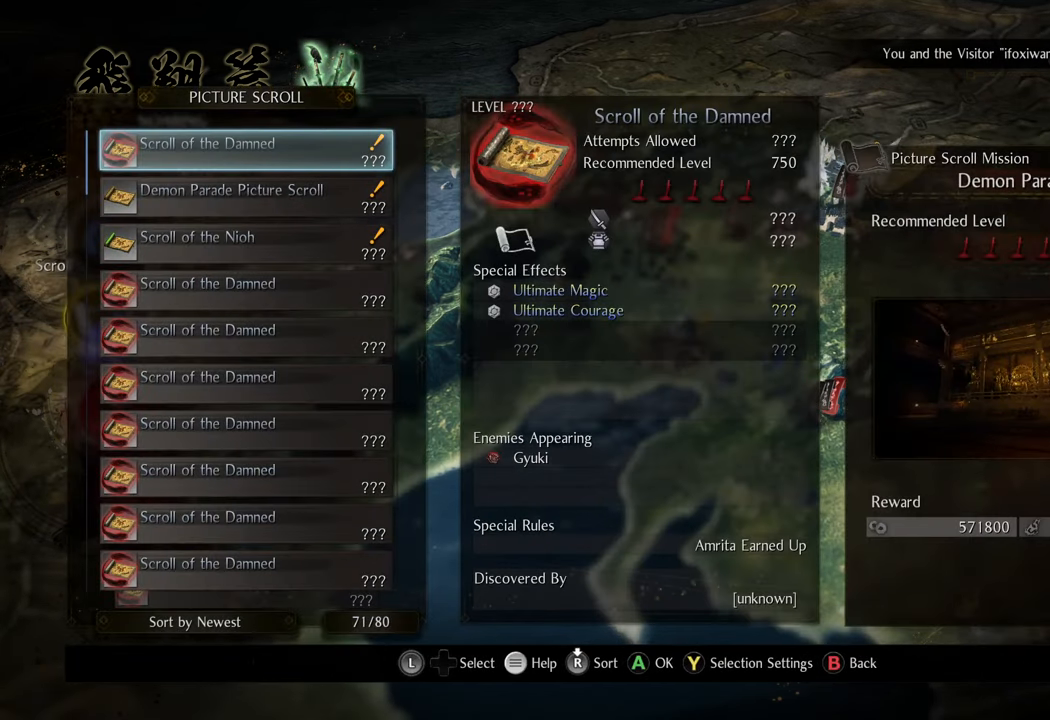
{"buttons": [], "left_stick": "center", "right_stick": "center", "events": []}
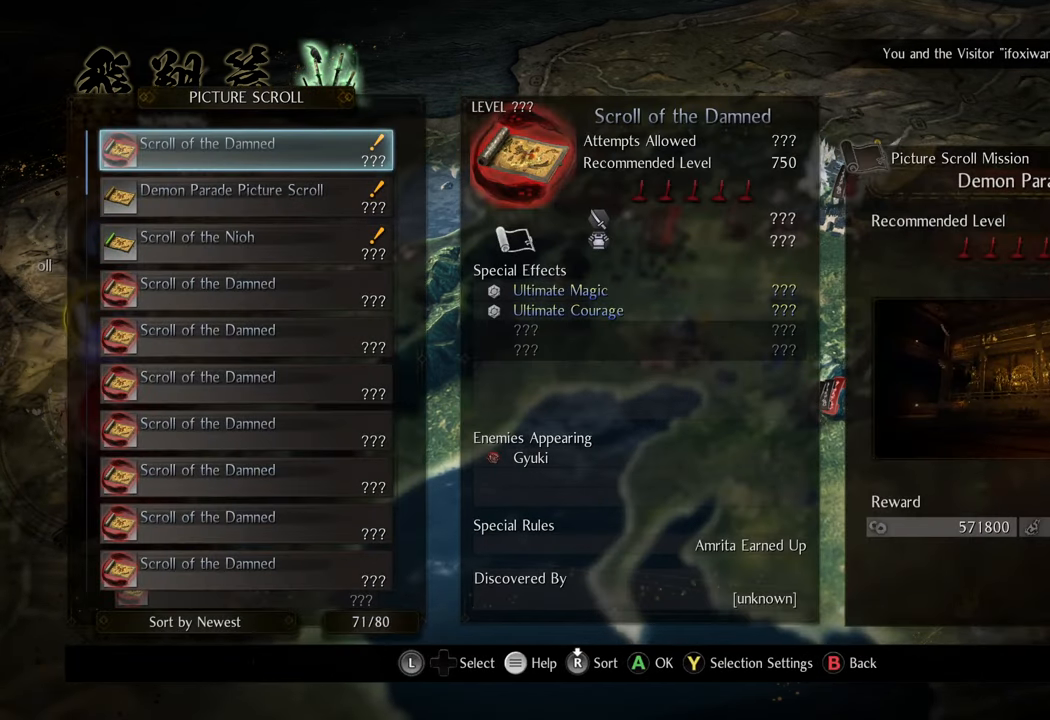
{"buttons": [], "left_stick": "center", "right_stick": "center", "events": []}
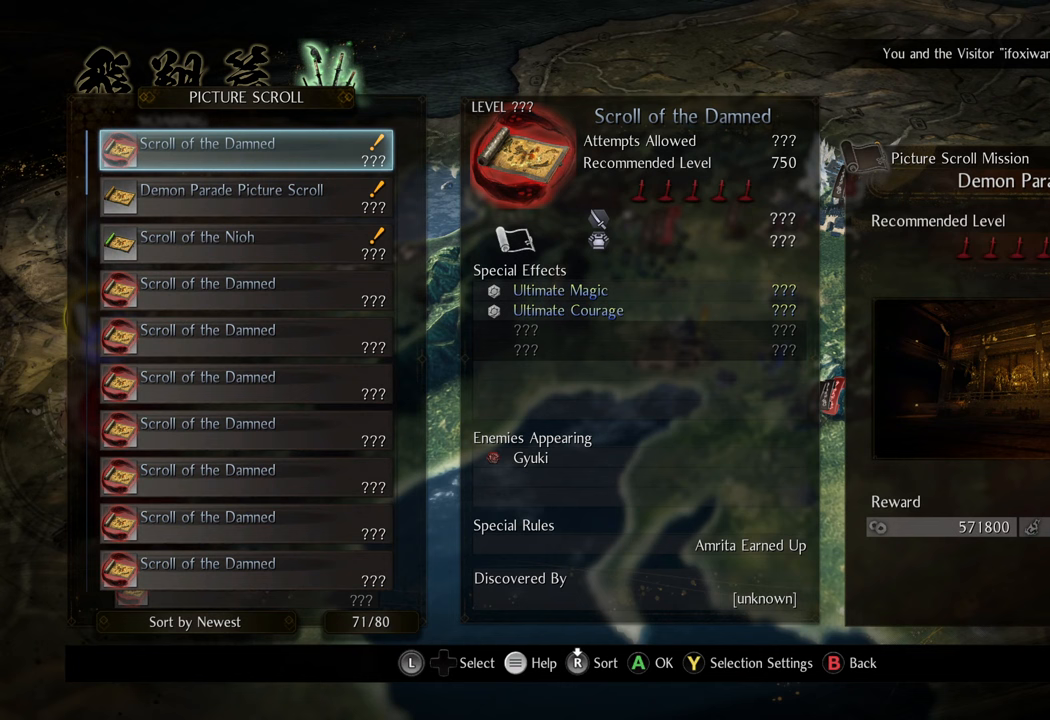
{"buttons": [], "left_stick": "center", "right_stick": "center", "events": []}
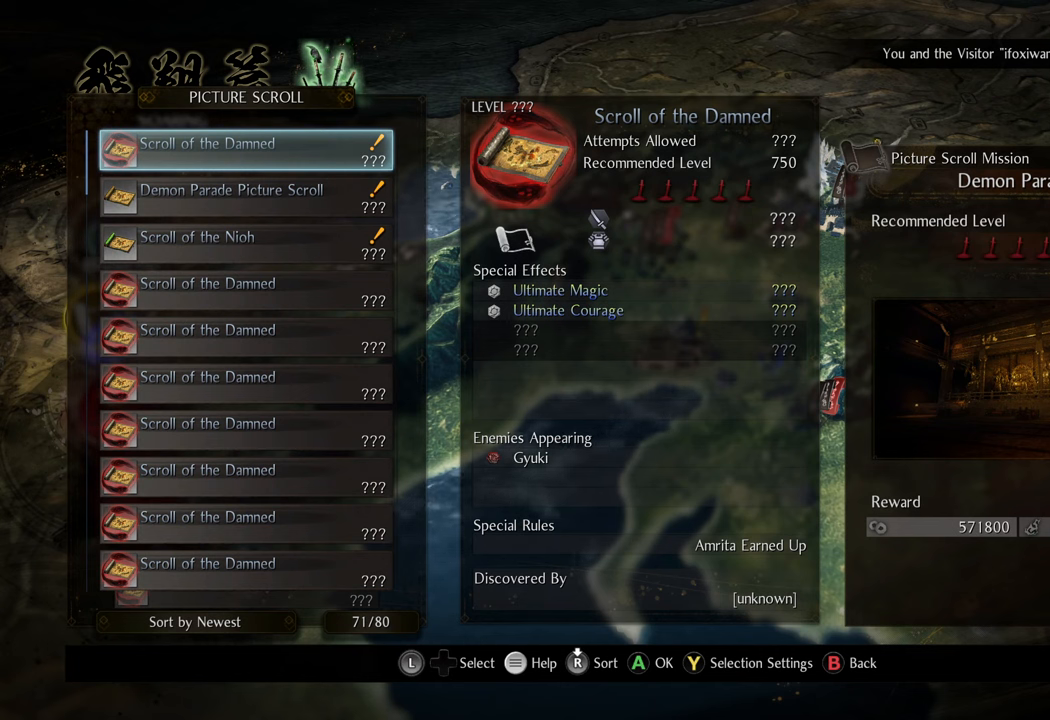
{"buttons": [], "left_stick": "center", "right_stick": "center", "events": []}
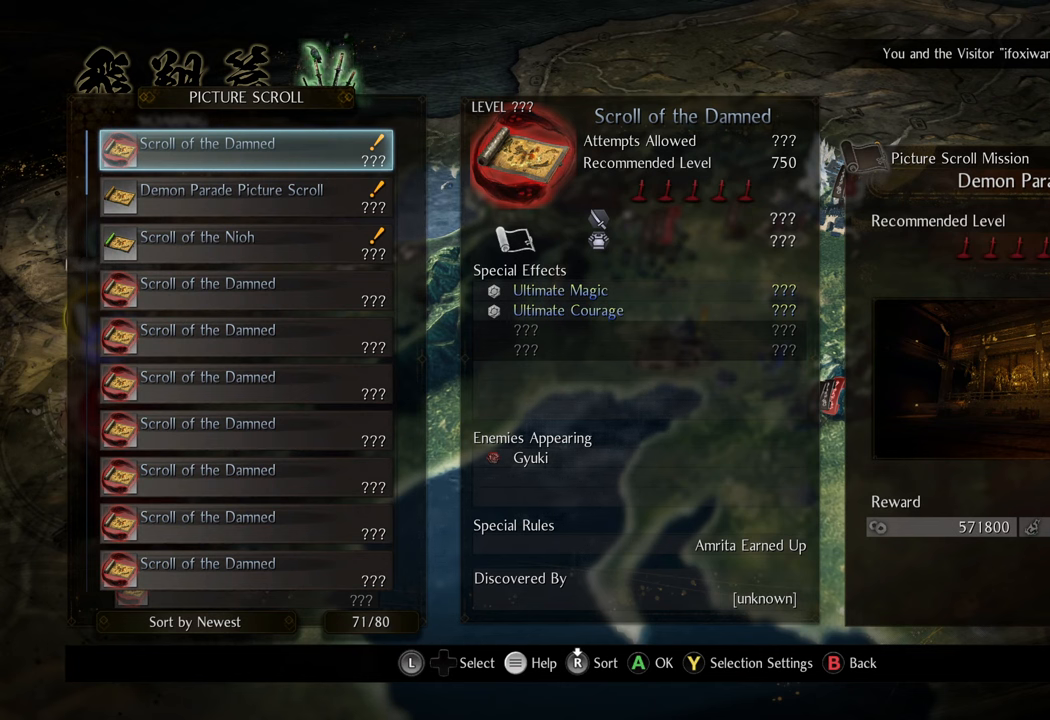
{"buttons": [], "left_stick": "center", "right_stick": "center", "events": []}
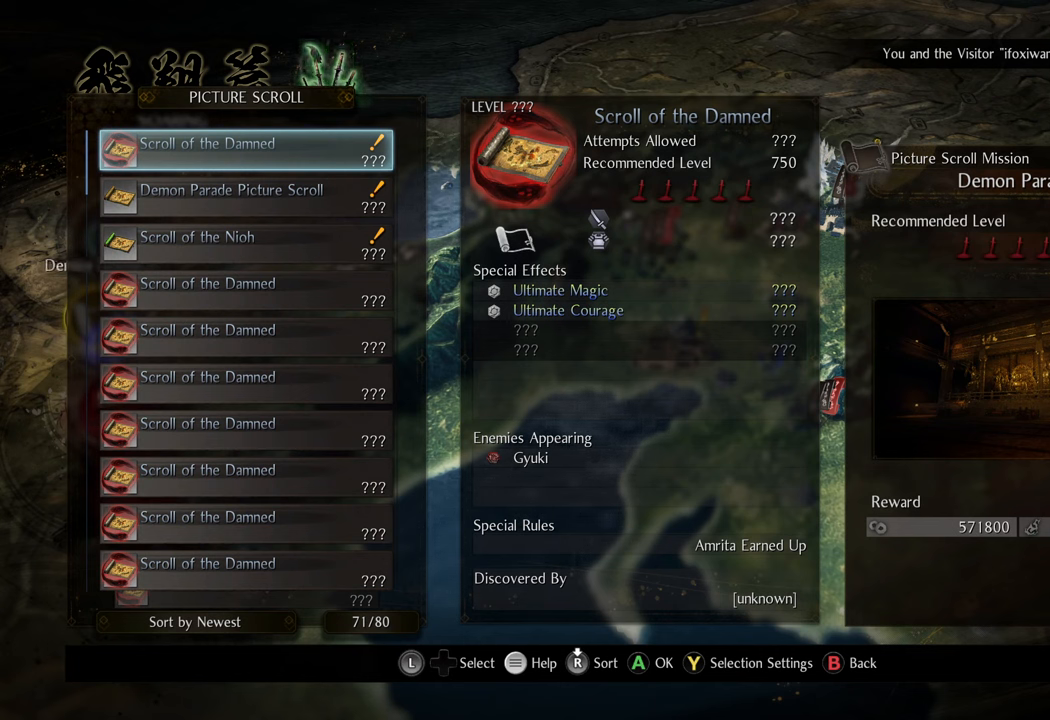
{"buttons": [], "left_stick": "center", "right_stick": "center", "events": [[333, "DPAD_DOWN", "down"], [400, "DPAD_DOWN", "up"]]}
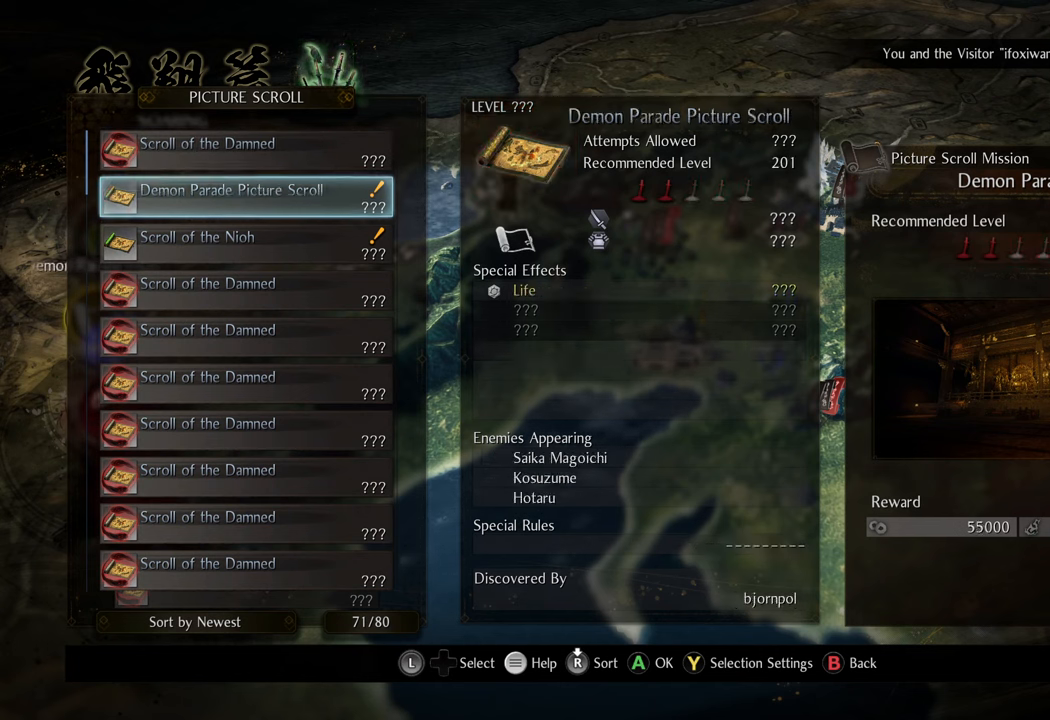
{"buttons": ["DPAD_UP"], "left_stick": "center", "right_stick": "center", "events": [[17, "DPAD_DOWN", "down"], [117, "DPAD_DOWN", "up"], [467, "DPAD_UP", "down"]]}
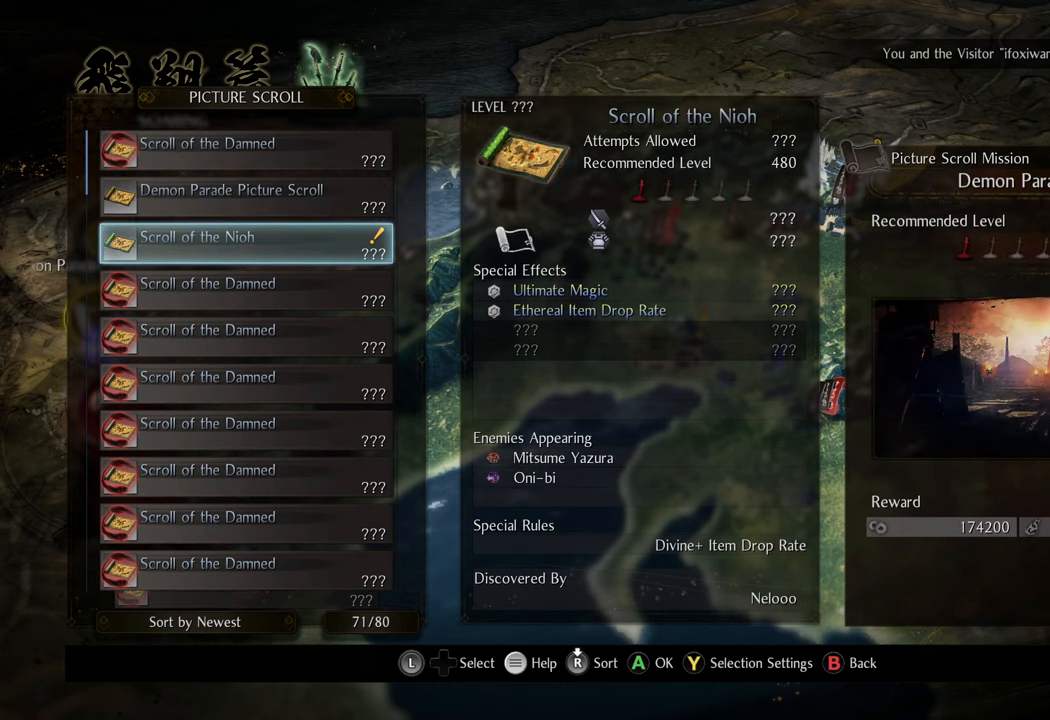
{"buttons": ["DPAD_DOWN"], "left_stick": "center", "right_stick": "center", "events": [[83, "DPAD_UP", "up"], [483, "DPAD_DOWN", "down"]]}
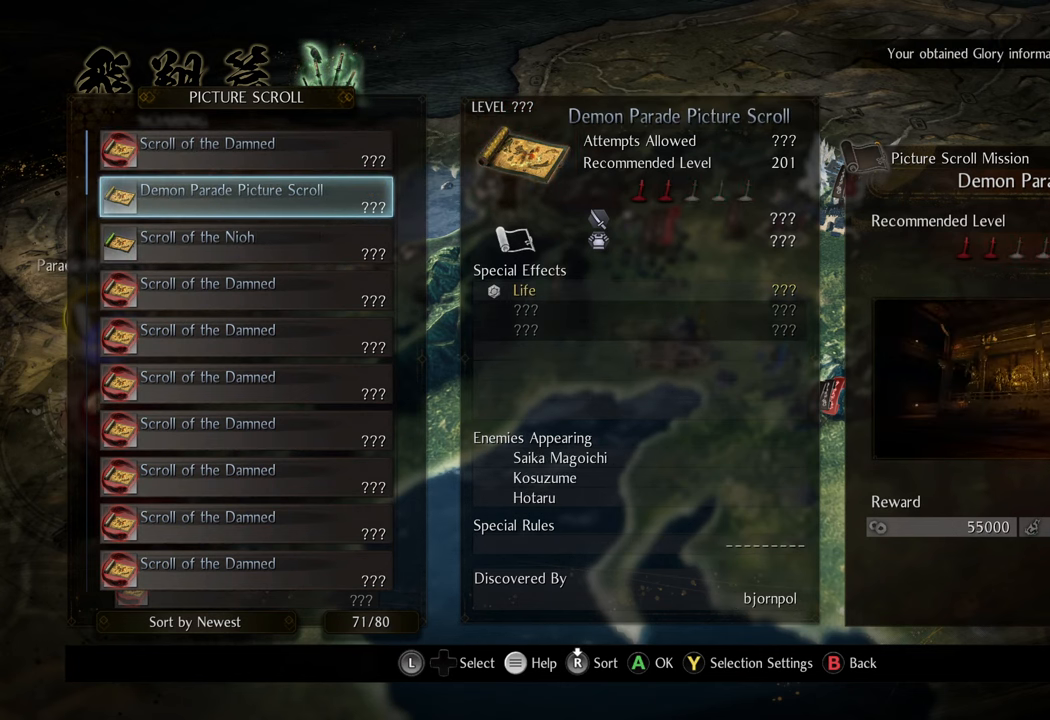
{"buttons": [], "left_stick": "center", "right_stick": "center", "events": [[100, "DPAD_DOWN", "up"]]}
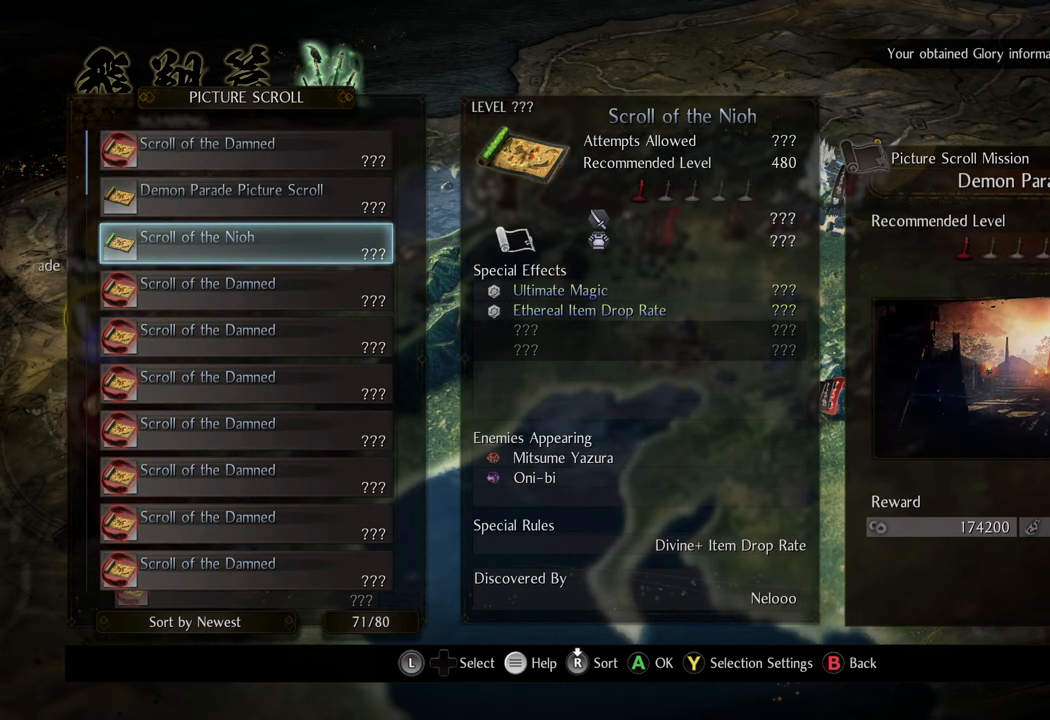
{"buttons": [], "left_stick": "center", "right_stick": "center", "events": []}
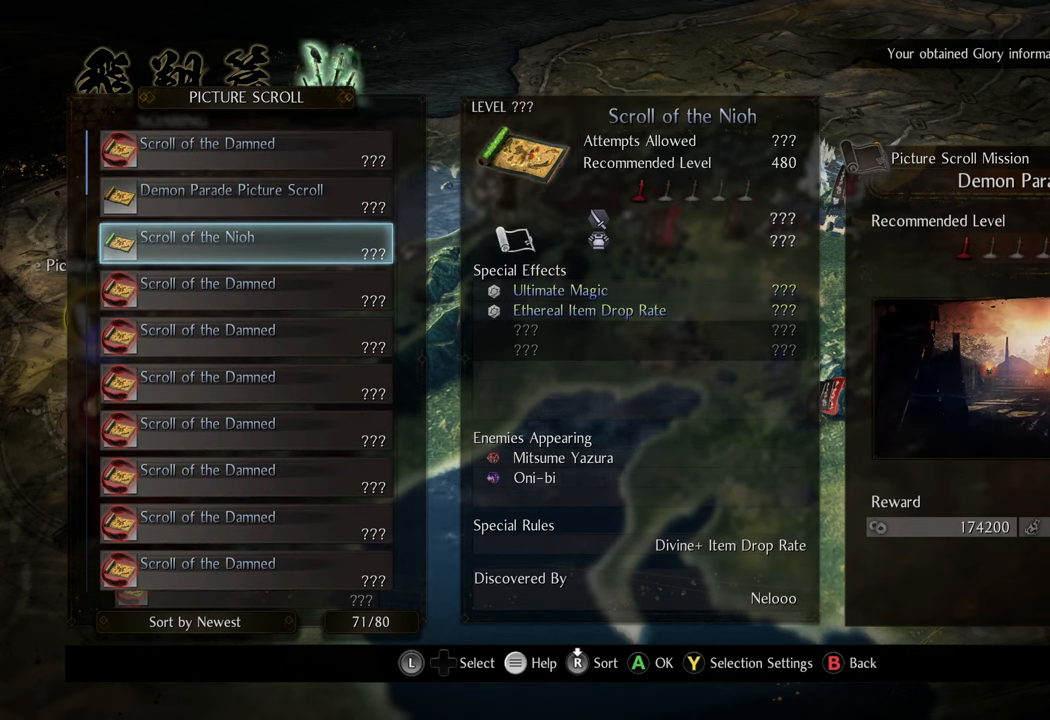
{"buttons": [], "left_stick": "center", "right_stick": "center", "events": []}
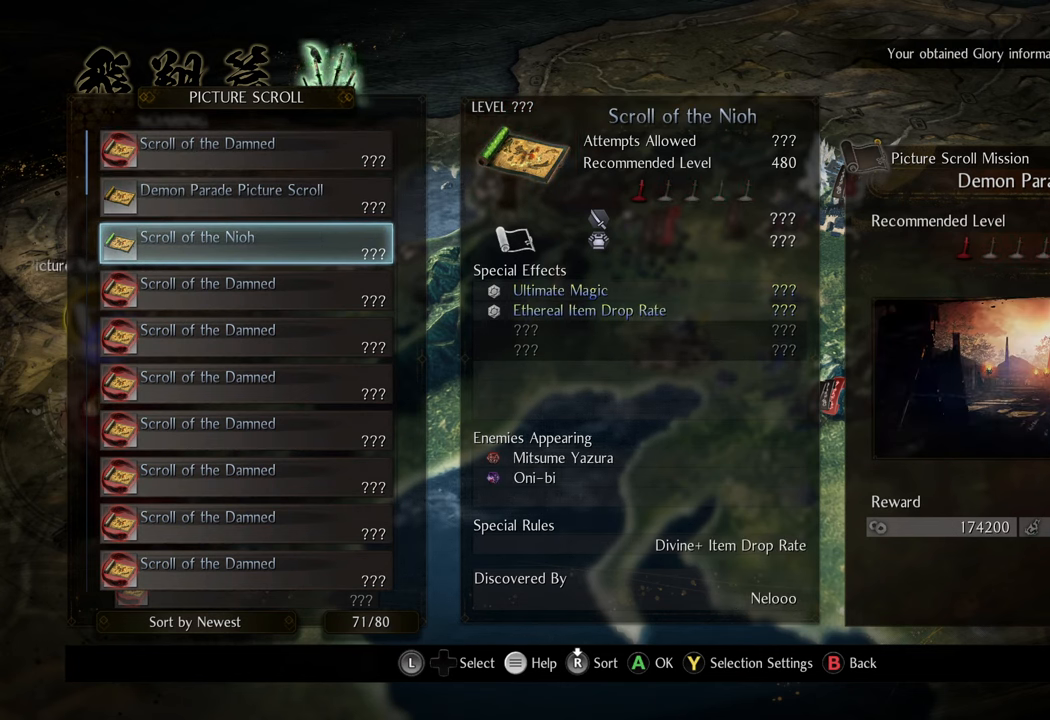
{"buttons": [], "left_stick": "center", "right_stick": "center", "events": []}
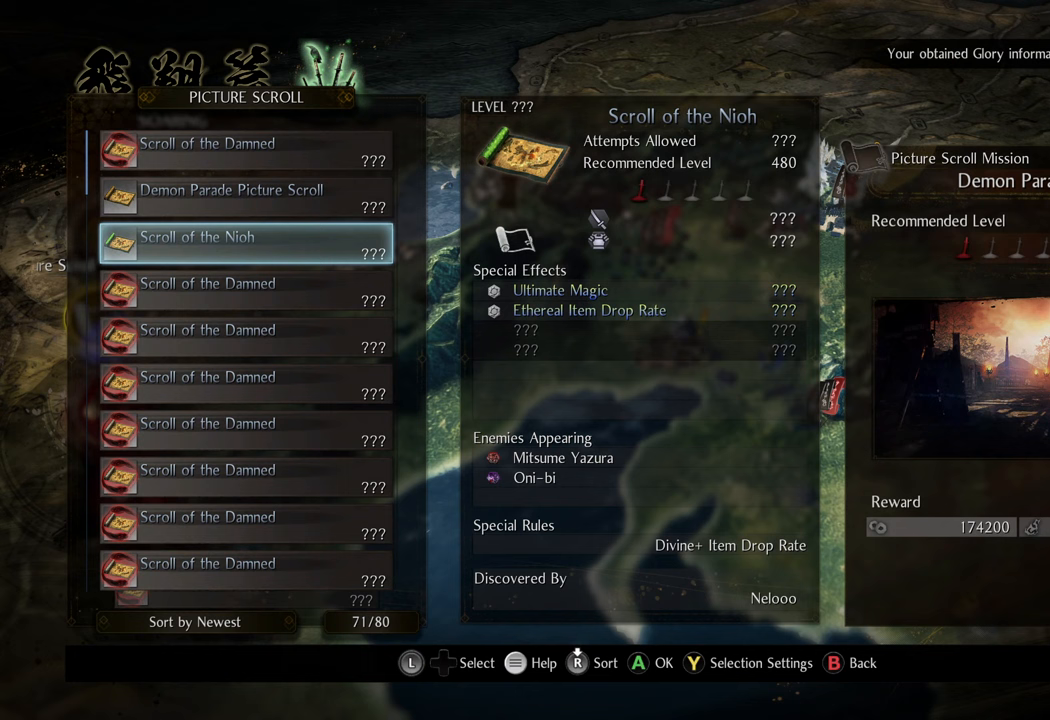
{"buttons": [], "left_stick": "center", "right_stick": "center", "events": [[183, "DPAD_UP", "down"], [300, "DPAD_UP", "up"]]}
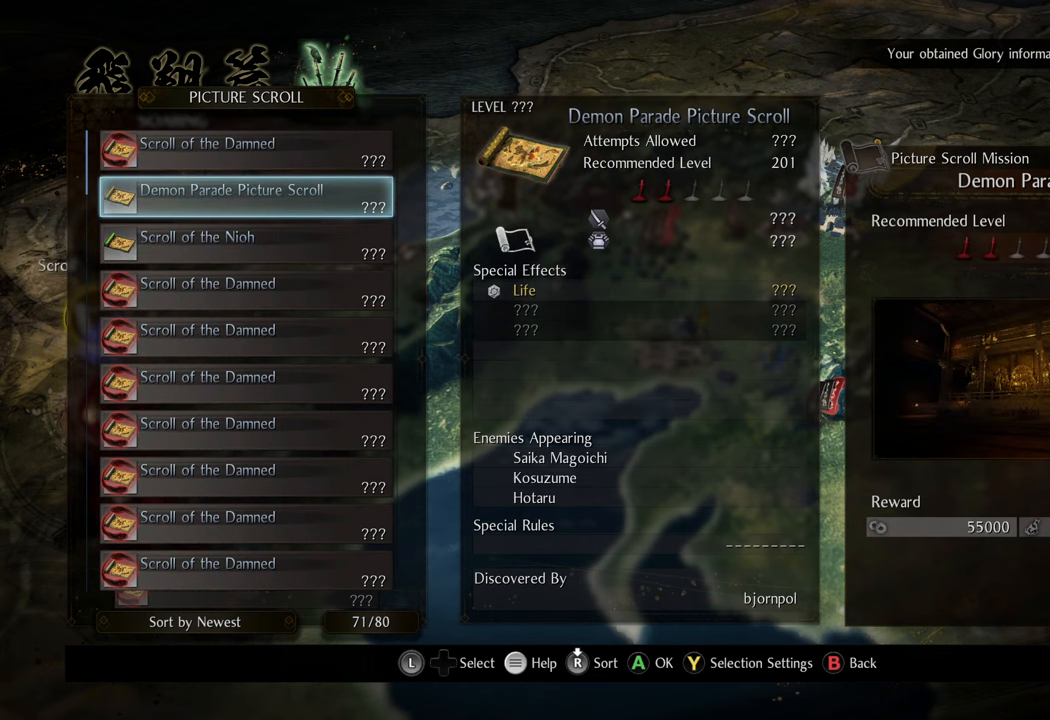
{"buttons": [], "left_stick": "center", "right_stick": "center", "events": [[67, "DPAD_UP", "down"], [183, "DPAD_UP", "up"], [267, "B", "down"], [383, "B", "up"]]}
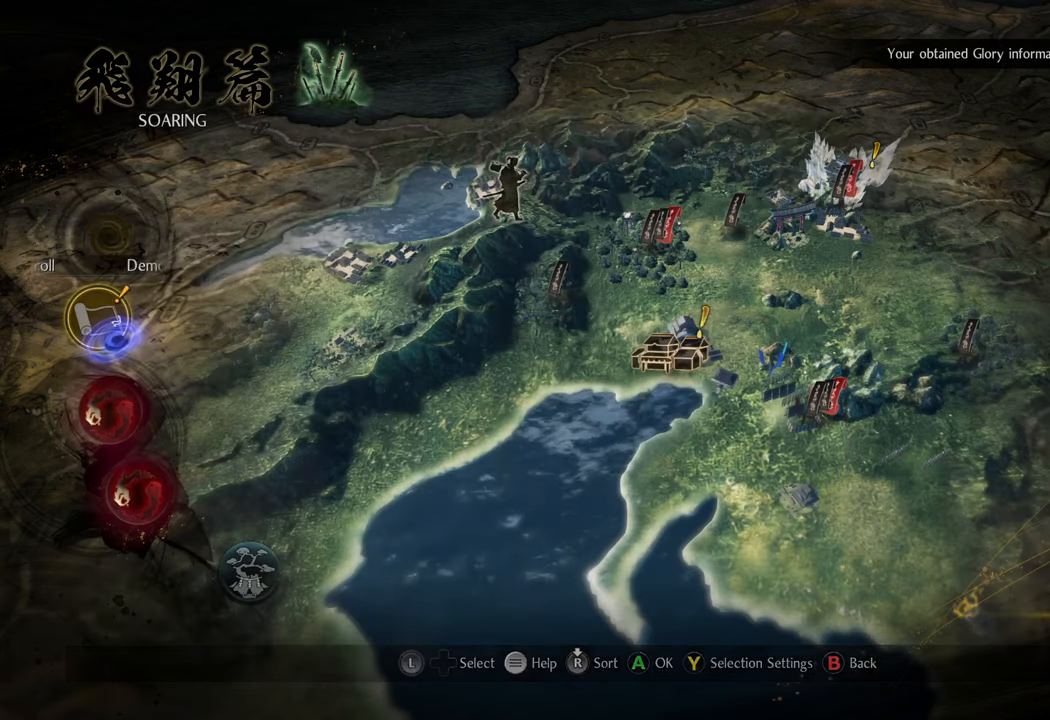
{"buttons": [], "left_stick": "center", "right_stick": "center", "events": []}
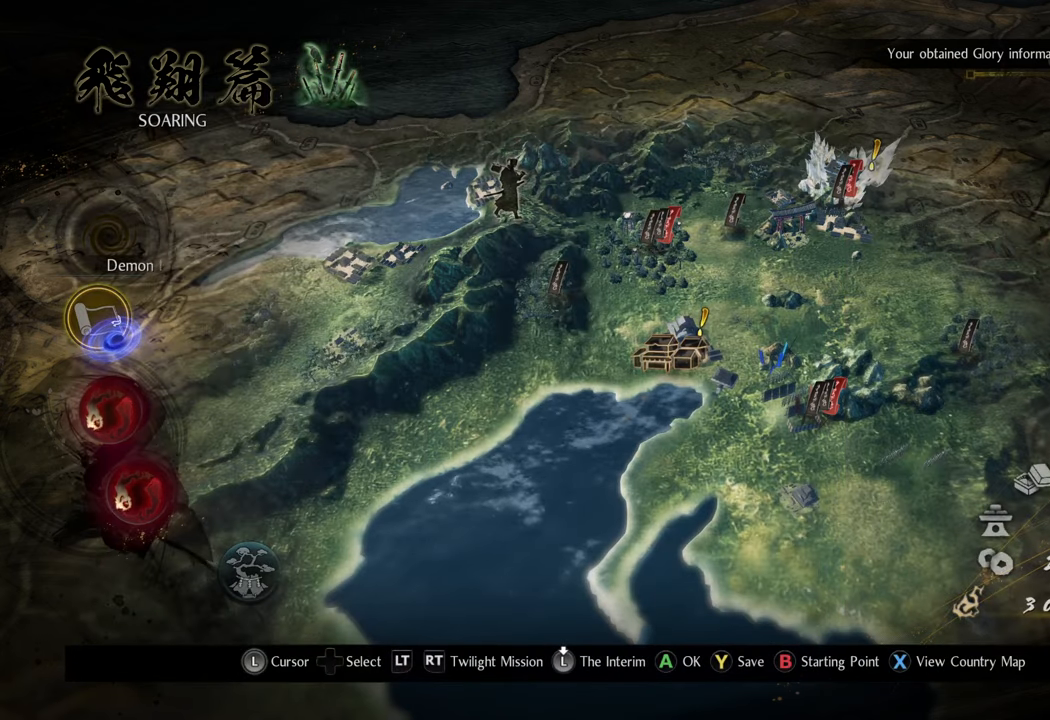
{"buttons": [], "left_stick": "center", "right_stick": "center", "events": []}
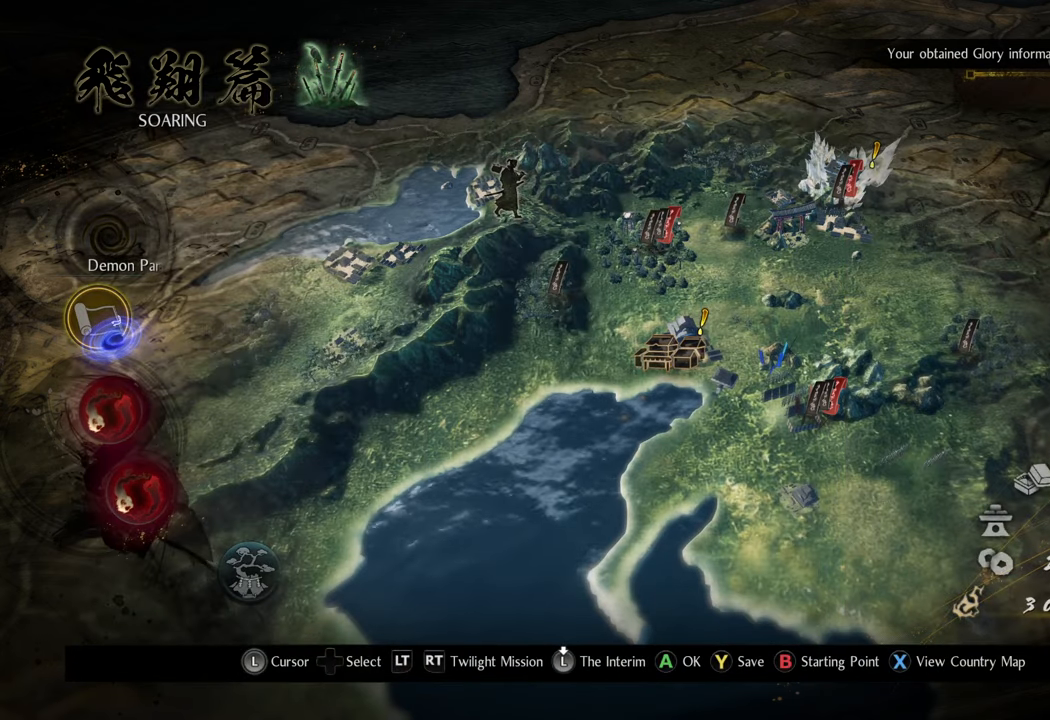
{"buttons": [], "left_stick": "center", "right_stick": "center", "events": [[200, "B", "down"], [317, "B", "up"]]}